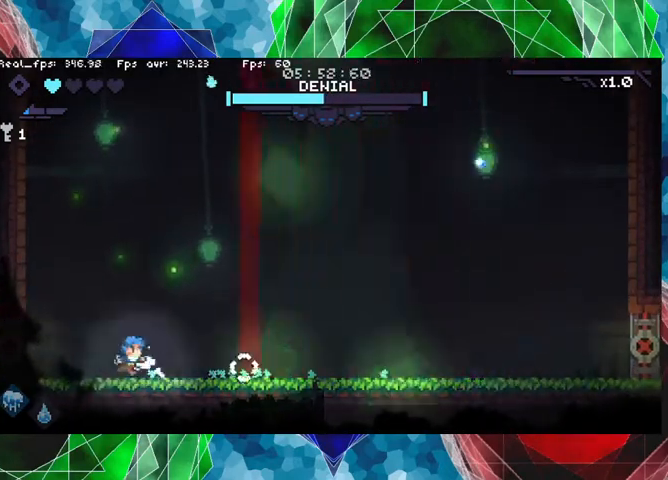
Gameplay with a controller (Nintendo layout); each line is a JSON object with the inputs held at the frame after it. "events" lists button and stick changes between this image and that frame as [ms after this image, input, new state], when the widget could be followed in between. Not read: L3 R3.
{"buttons": [], "left_stick": "right", "right_stick": "center", "events": [[100, "A", "down"], [200, "A", "up"]]}
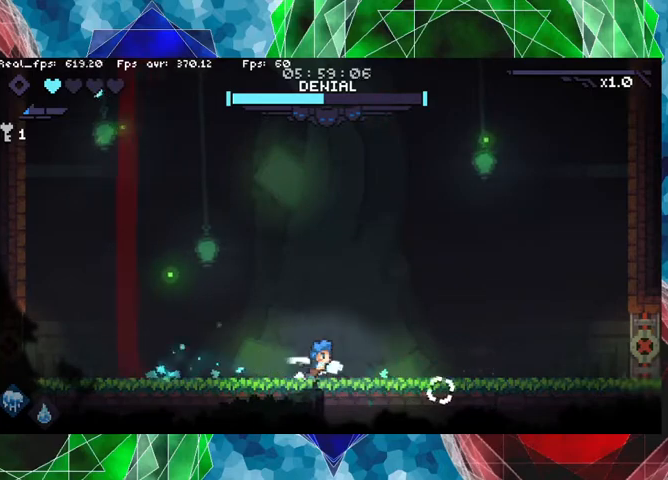
{"buttons": [], "left_stick": "left", "right_stick": "center", "events": [[467, "left_stick", "left"]]}
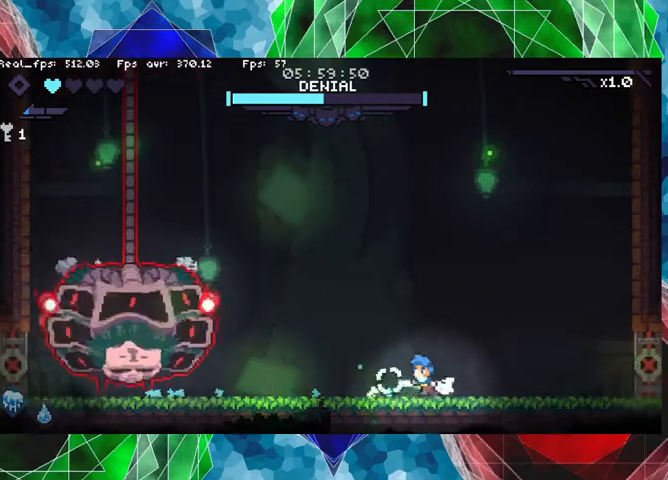
{"buttons": [], "left_stick": "right", "right_stick": "center", "events": [[300, "left_stick", "right"]]}
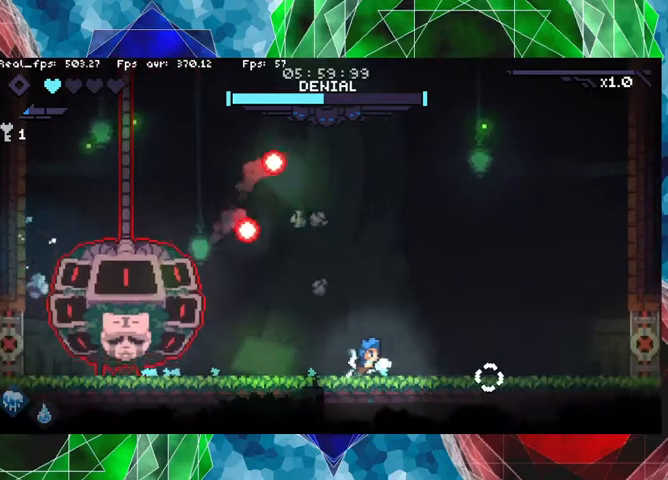
{"buttons": ["B"], "left_stick": "center", "right_stick": "center", "events": [[300, "left_stick", "center"], [433, "B", "down"]]}
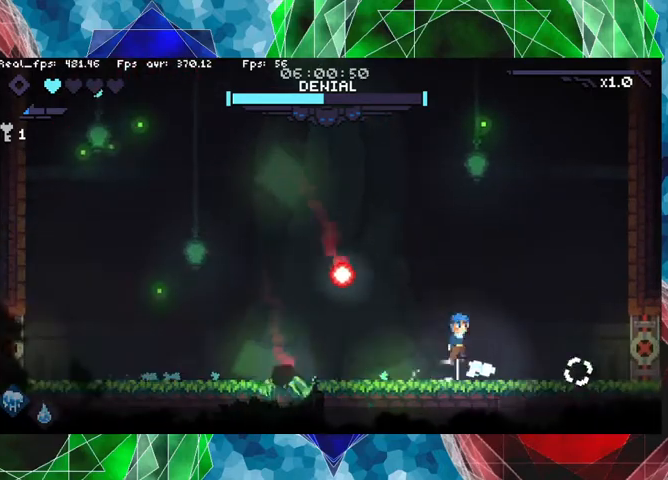
{"buttons": [], "left_stick": "right", "right_stick": "center", "events": [[133, "B", "up"], [167, "left_stick", "right"]]}
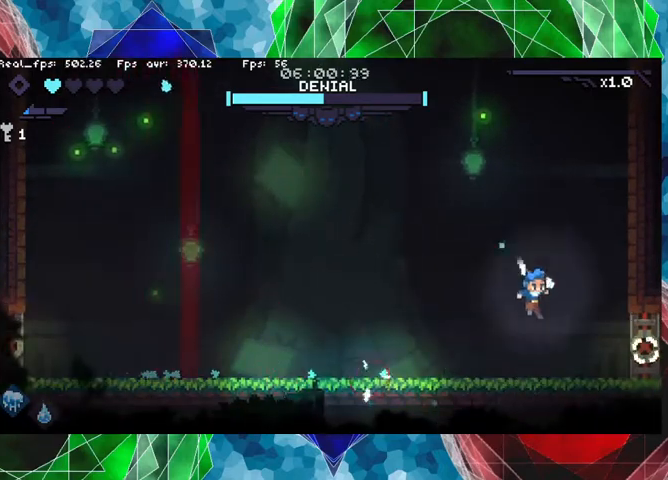
{"buttons": [], "left_stick": "left", "right_stick": "center", "events": [[167, "left_stick", "center"], [267, "left_stick", "left"]]}
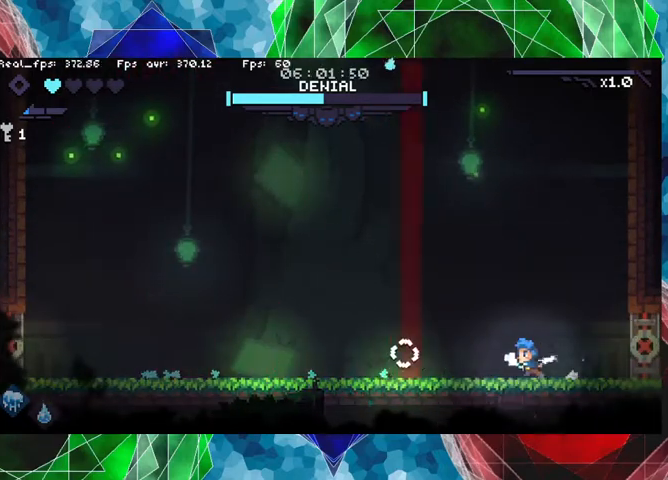
{"buttons": [], "left_stick": "left", "right_stick": "center", "events": [[167, "A", "down"], [367, "A", "up"]]}
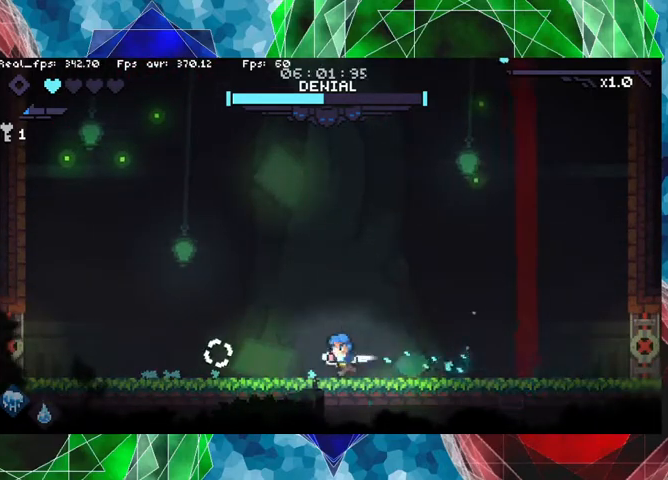
{"buttons": [], "left_stick": "right", "right_stick": "center", "events": [[433, "left_stick", "right"]]}
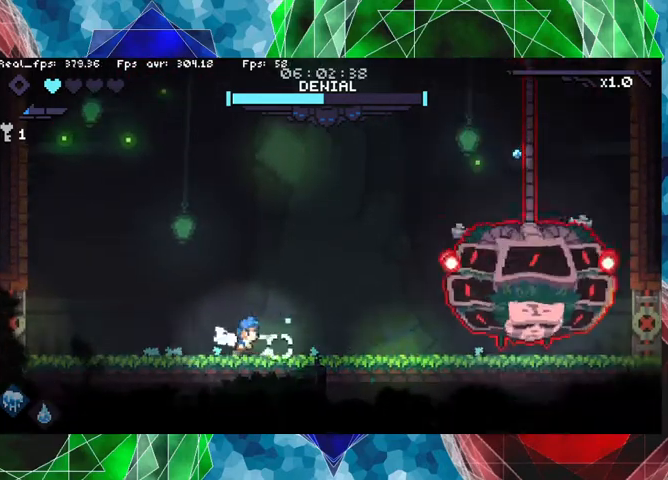
{"buttons": [], "left_stick": "left", "right_stick": "center", "events": [[167, "left_stick", "center"], [200, "right_stick", "right"], [367, "right_stick", "center"], [433, "left_stick", "left"]]}
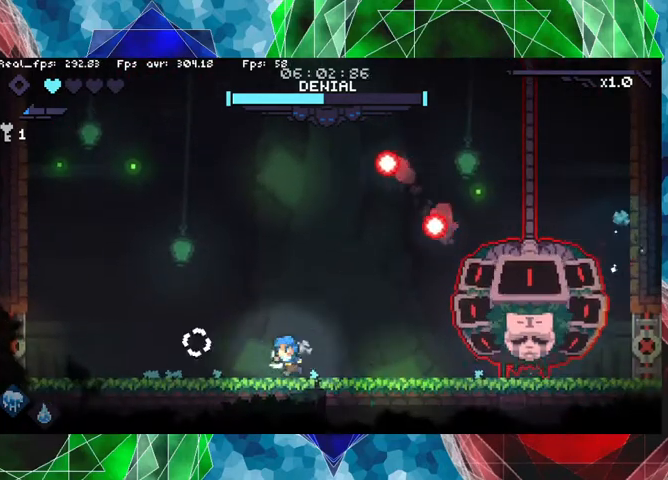
{"buttons": ["B"], "left_stick": "right", "right_stick": "center", "events": [[333, "left_stick", "center"], [400, "B", "down"], [400, "left_stick", "right"]]}
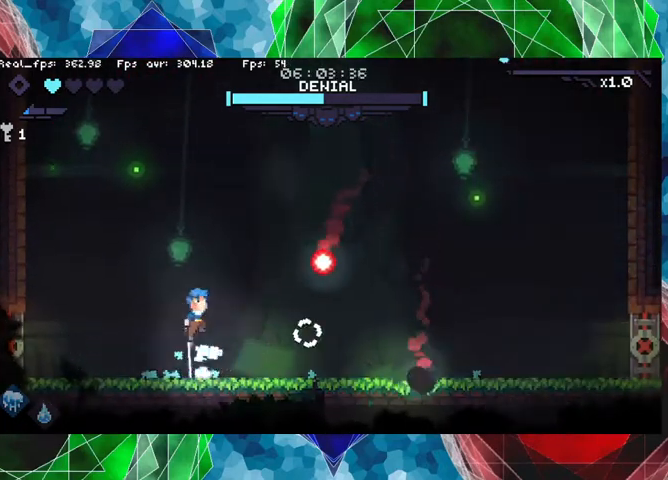
{"buttons": [], "left_stick": "left", "right_stick": "center", "events": [[200, "left_stick", "left"], [400, "B", "up"]]}
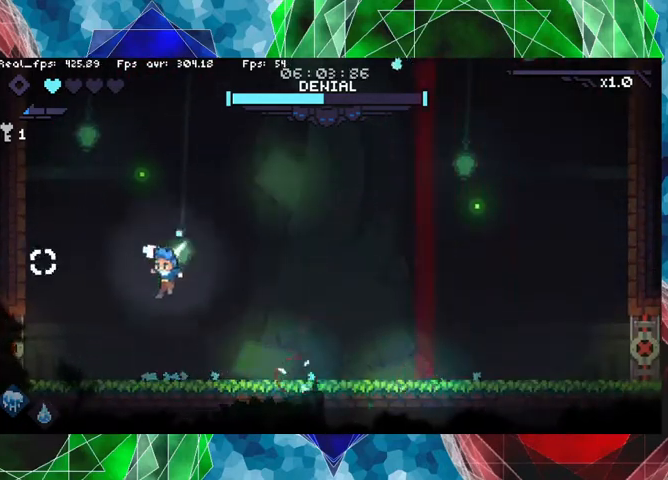
{"buttons": ["A"], "left_stick": "right", "right_stick": "center", "events": [[233, "left_stick", "center"], [300, "left_stick", "right"], [500, "A", "down"]]}
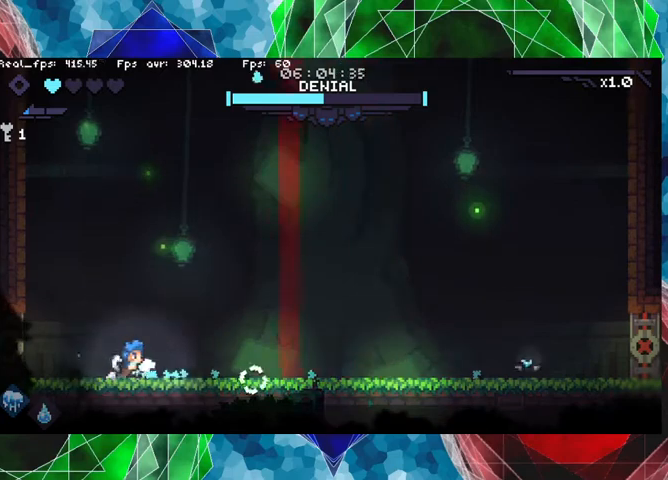
{"buttons": [], "left_stick": "right", "right_stick": "center", "events": [[267, "A", "up"]]}
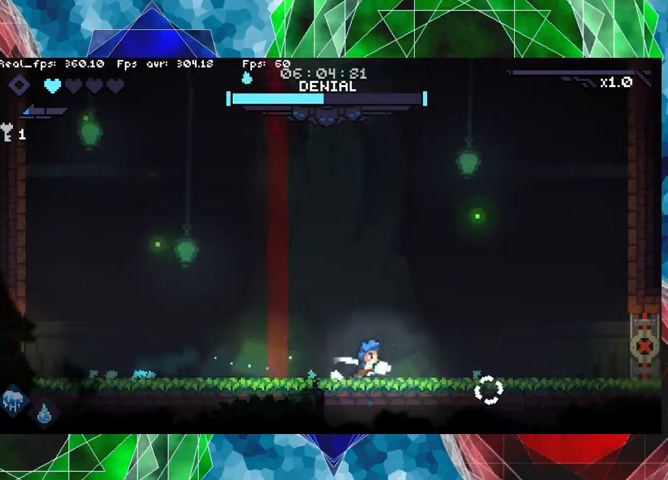
{"buttons": [], "left_stick": "right", "right_stick": "center", "events": []}
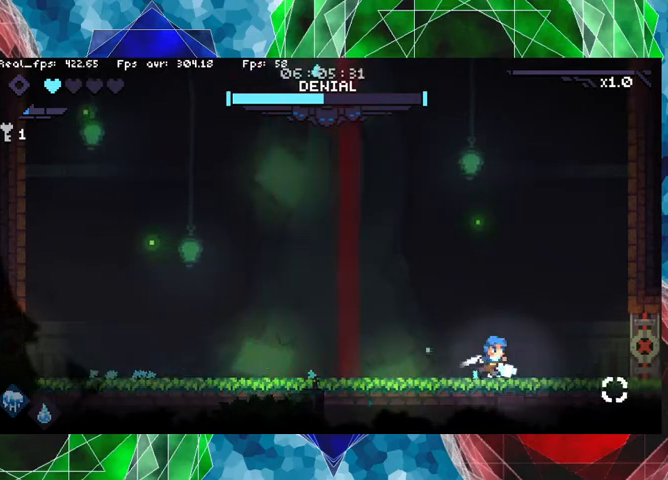
{"buttons": [], "left_stick": "left", "right_stick": "center", "events": [[267, "left_stick", "left"]]}
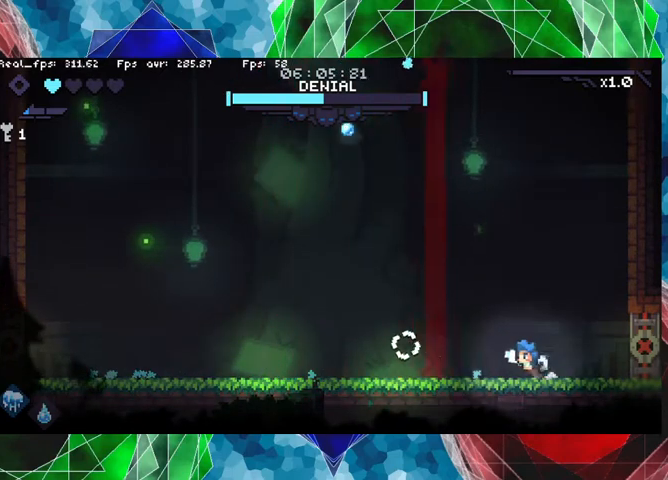
{"buttons": [], "left_stick": "left", "right_stick": "center", "events": [[33, "A", "down"], [233, "A", "up"]]}
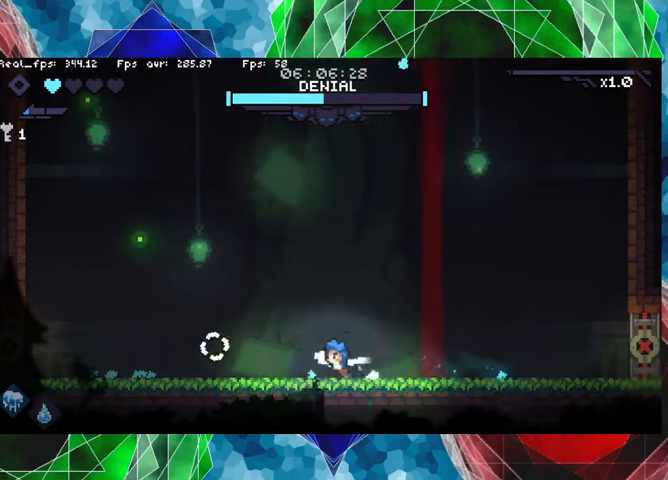
{"buttons": [], "left_stick": "left", "right_stick": "center", "events": []}
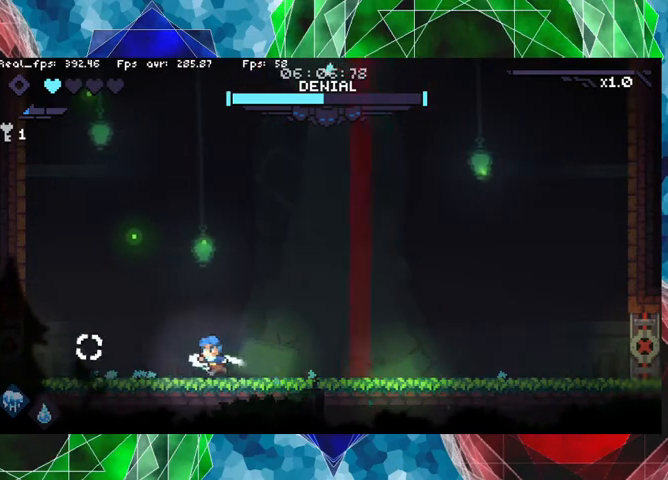
{"buttons": [], "left_stick": "right", "right_stick": "right", "events": [[467, "left_stick", "right"], [500, "right_stick", "right"]]}
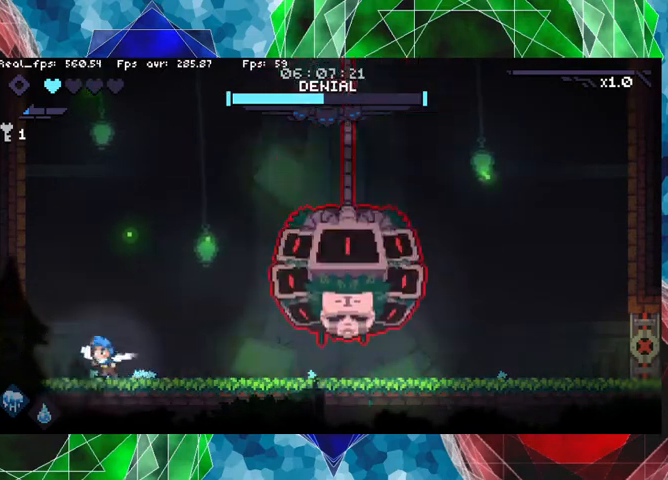
{"buttons": ["Y"], "left_stick": "center", "right_stick": "center", "events": [[133, "right_stick", "center"], [200, "Y", "down"], [233, "left_stick", "center"]]}
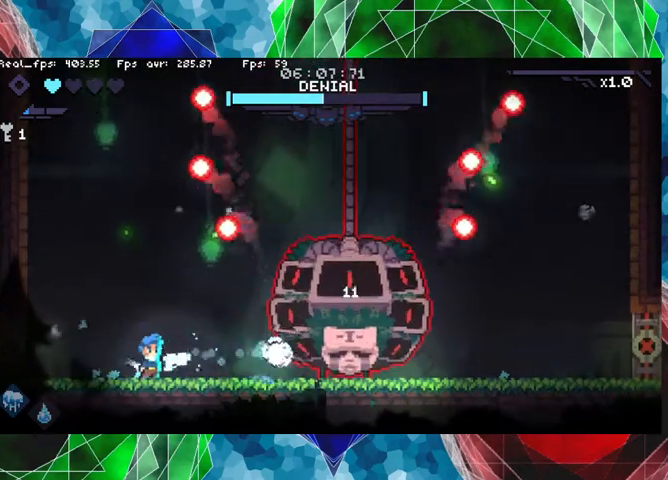
{"buttons": [], "left_stick": "right", "right_stick": "center", "events": [[33, "left_stick", "left"], [167, "Y", "up"], [367, "left_stick", "right"]]}
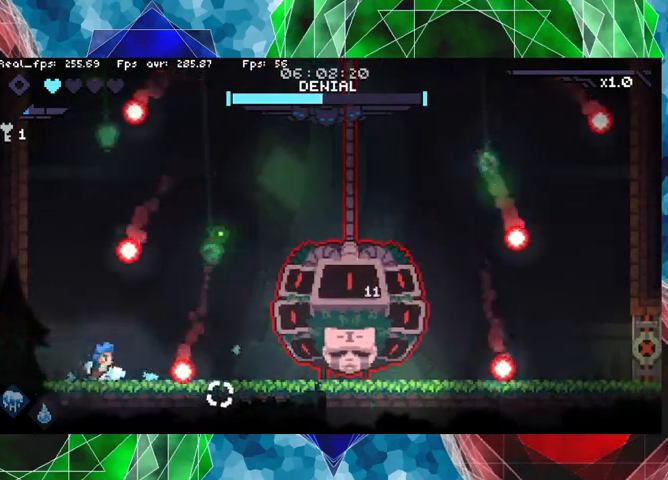
{"buttons": ["Y"], "left_stick": "center", "right_stick": "center", "events": [[333, "left_stick", "up-right"], [400, "Y", "down"], [500, "left_stick", "center"]]}
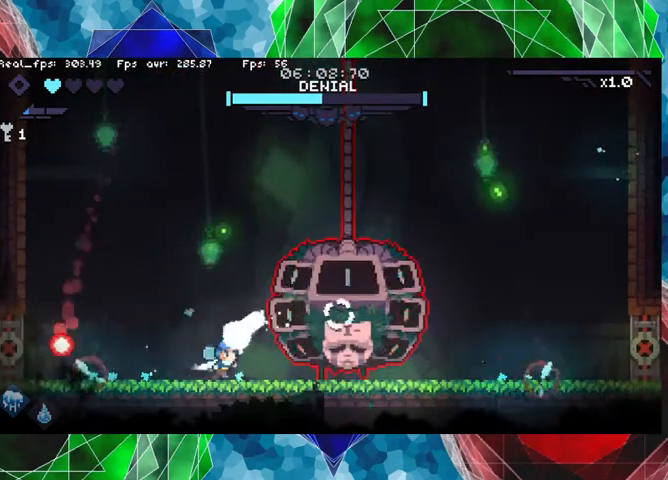
{"buttons": ["Y"], "left_stick": "center", "right_stick": "center", "events": []}
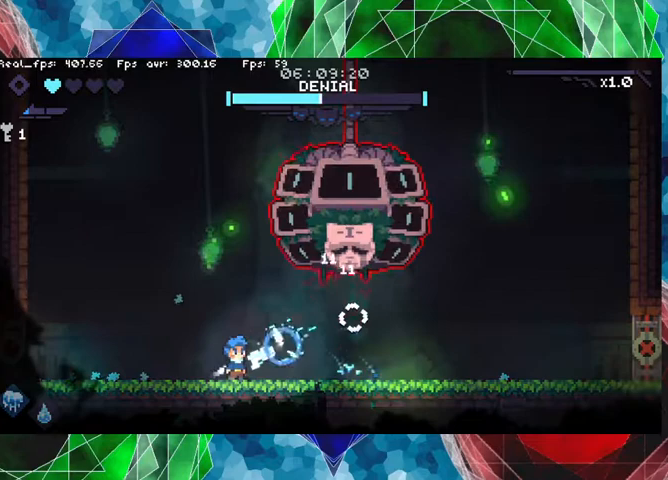
{"buttons": ["Y"], "left_stick": "left", "right_stick": "center", "events": [[400, "left_stick", "left"]]}
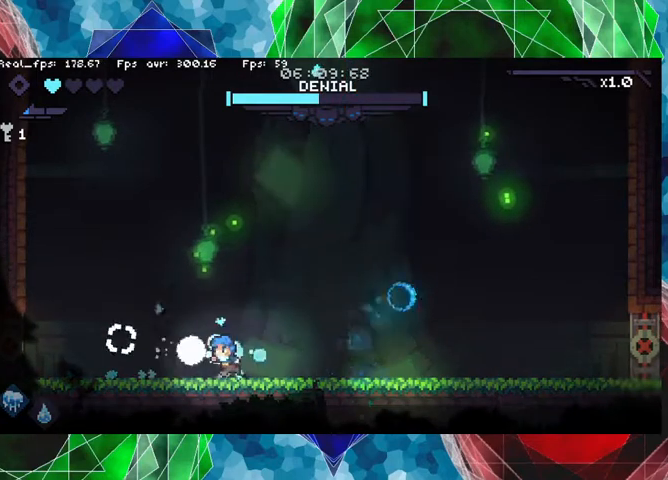
{"buttons": [], "left_stick": "center", "right_stick": "center", "events": [[33, "Y", "up"], [500, "left_stick", "center"]]}
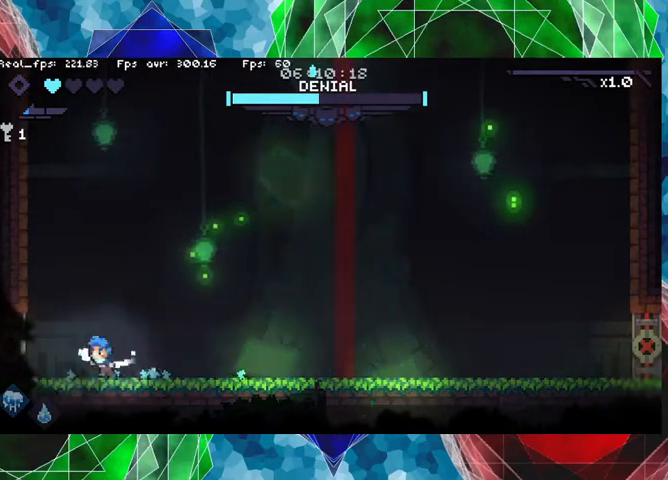
{"buttons": [], "left_stick": "center", "right_stick": "center", "events": []}
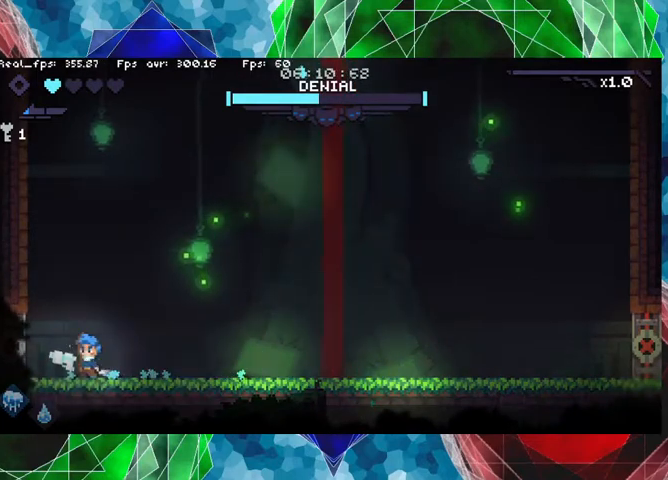
{"buttons": [], "left_stick": "right", "right_stick": "center", "events": [[433, "left_stick", "right"]]}
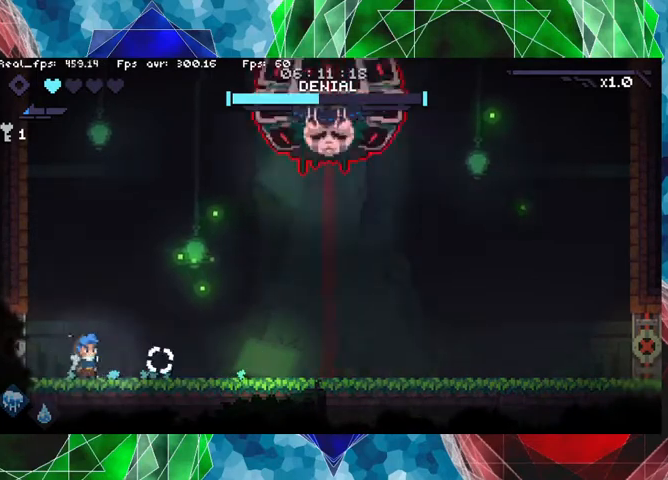
{"buttons": [], "left_stick": "center", "right_stick": "center", "events": [[100, "left_stick", "center"], [233, "right_stick", "right"], [367, "right_stick", "center"]]}
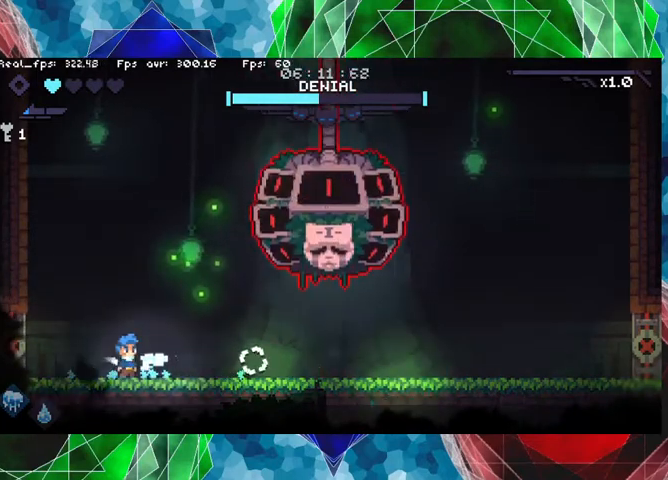
{"buttons": [], "left_stick": "center", "right_stick": "up-right", "events": [[100, "left_stick", "up-right"], [233, "right_stick", "up-right"], [267, "left_stick", "center"]]}
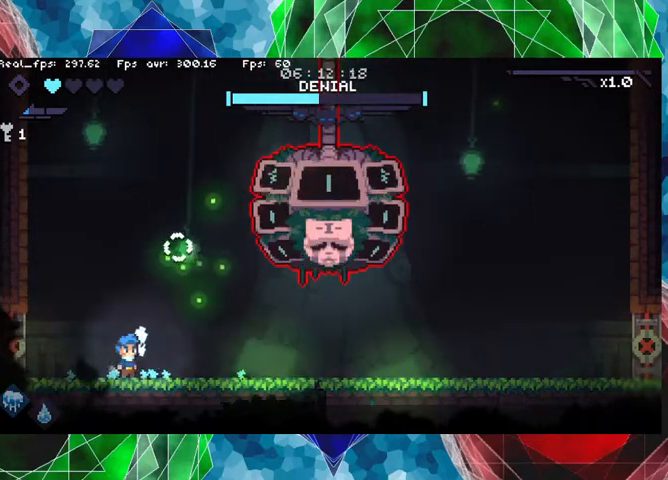
{"buttons": [], "left_stick": "center", "right_stick": "center", "events": [[67, "left_stick", "right"], [200, "left_stick", "center"], [333, "right_stick", "up"], [467, "right_stick", "center"]]}
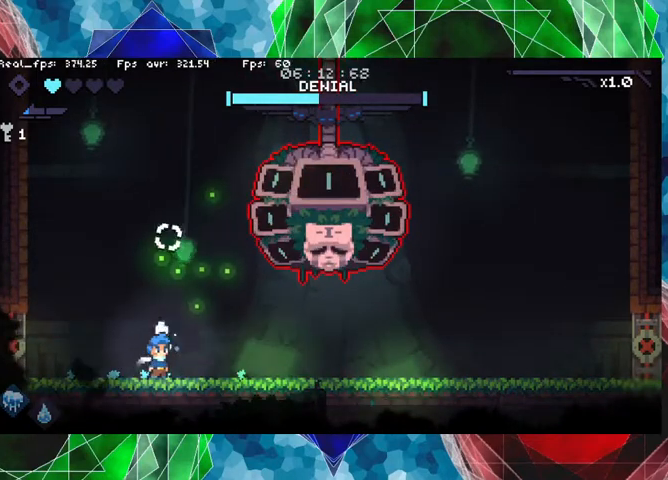
{"buttons": ["Y"], "left_stick": "center", "right_stick": "center", "events": [[33, "Y", "down"]]}